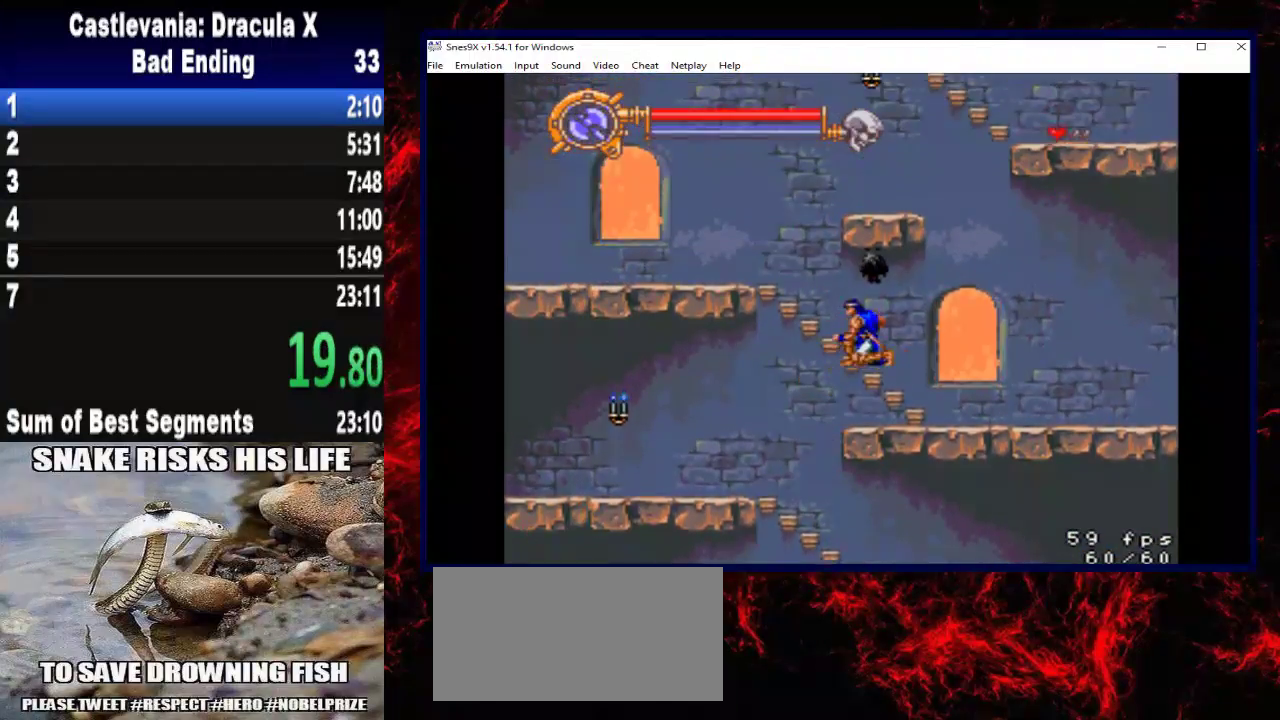
Gameplay with a controller (Xbox layout); each line is a JSON object with the inputs held at the frame after it. "events" lists button and stick changes between this image and that frame as [ms after this image, input, new state], when the widget could be followed in between. Not read: R3.
{"buttons": ["DPAD_UP", "DPAD_LEFT"], "left_stick": "up-left", "right_stick": "center", "events": [[33, "DPAD_RIGHT", "up"], [33, "left_stick", "up"], [200, "DPAD_LEFT", "down"], [200, "left_stick", "up-left"]]}
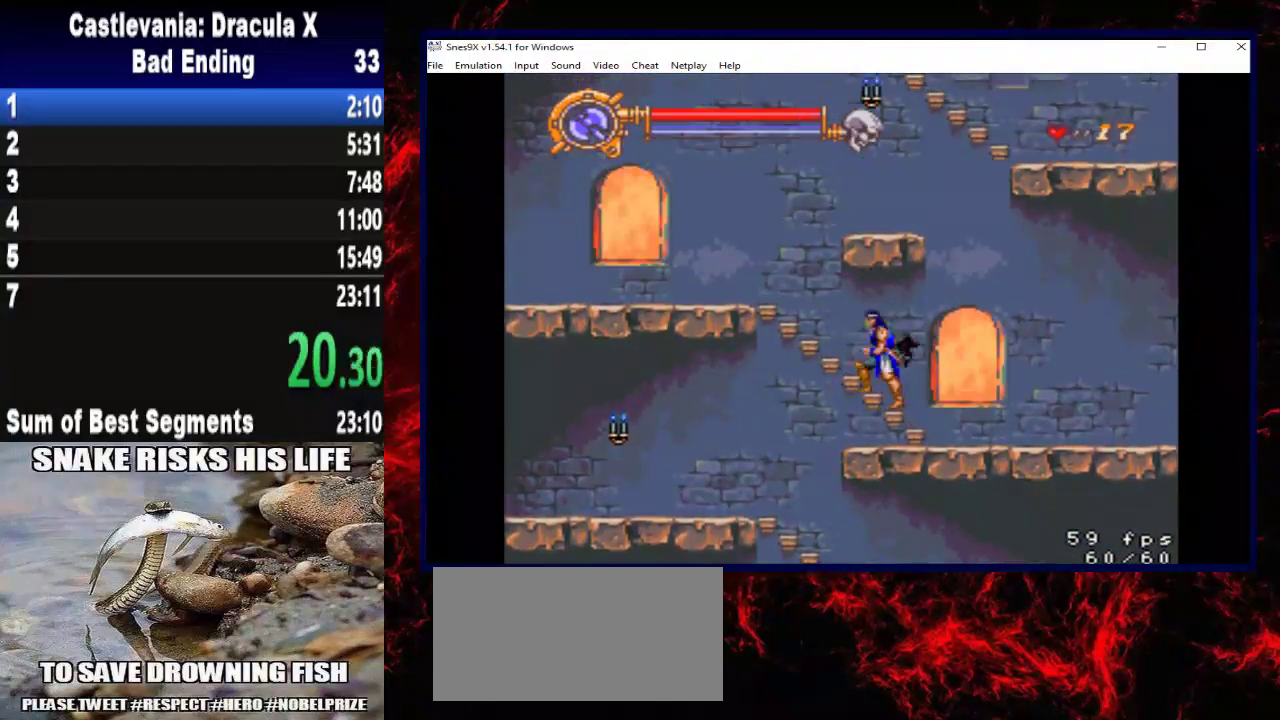
{"buttons": ["DPAD_UP", "DPAD_LEFT"], "left_stick": "up-left", "right_stick": "center", "events": []}
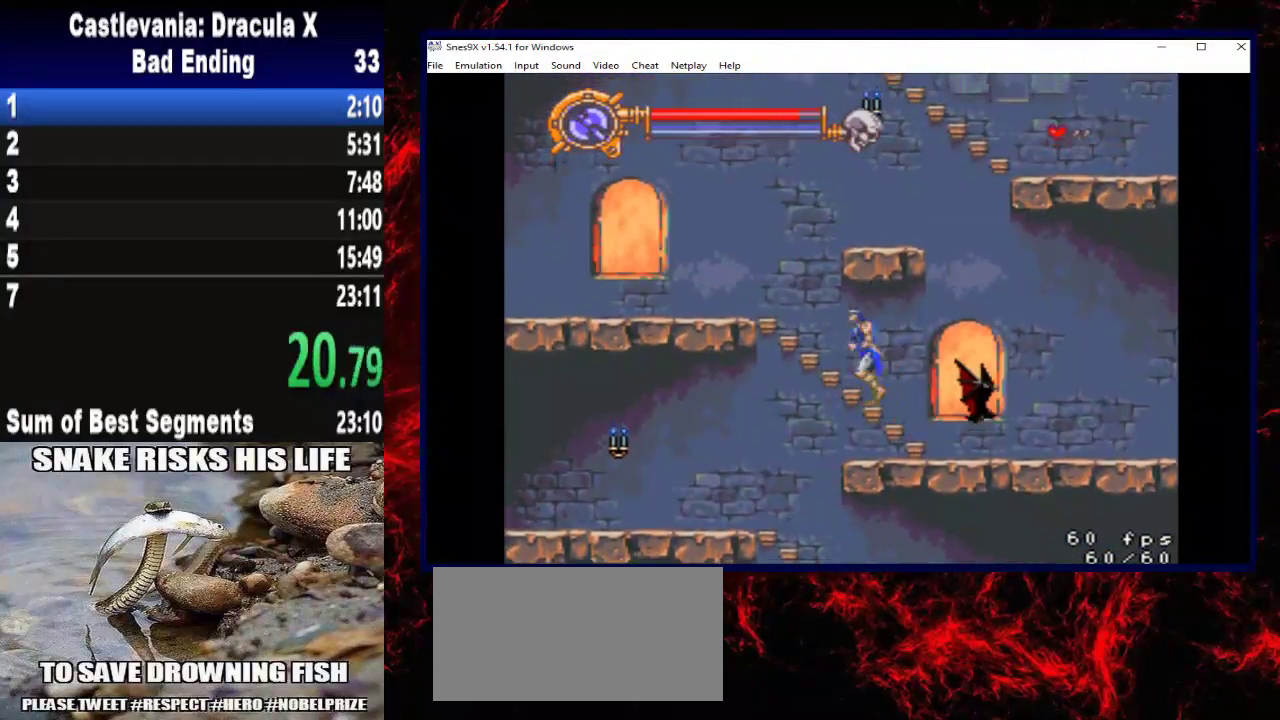
{"buttons": ["A"], "left_stick": "center", "right_stick": "center", "events": [[167, "DPAD_LEFT", "up"], [167, "DPAD_UP", "up"], [167, "left_stick", "center"], [233, "A", "down"]]}
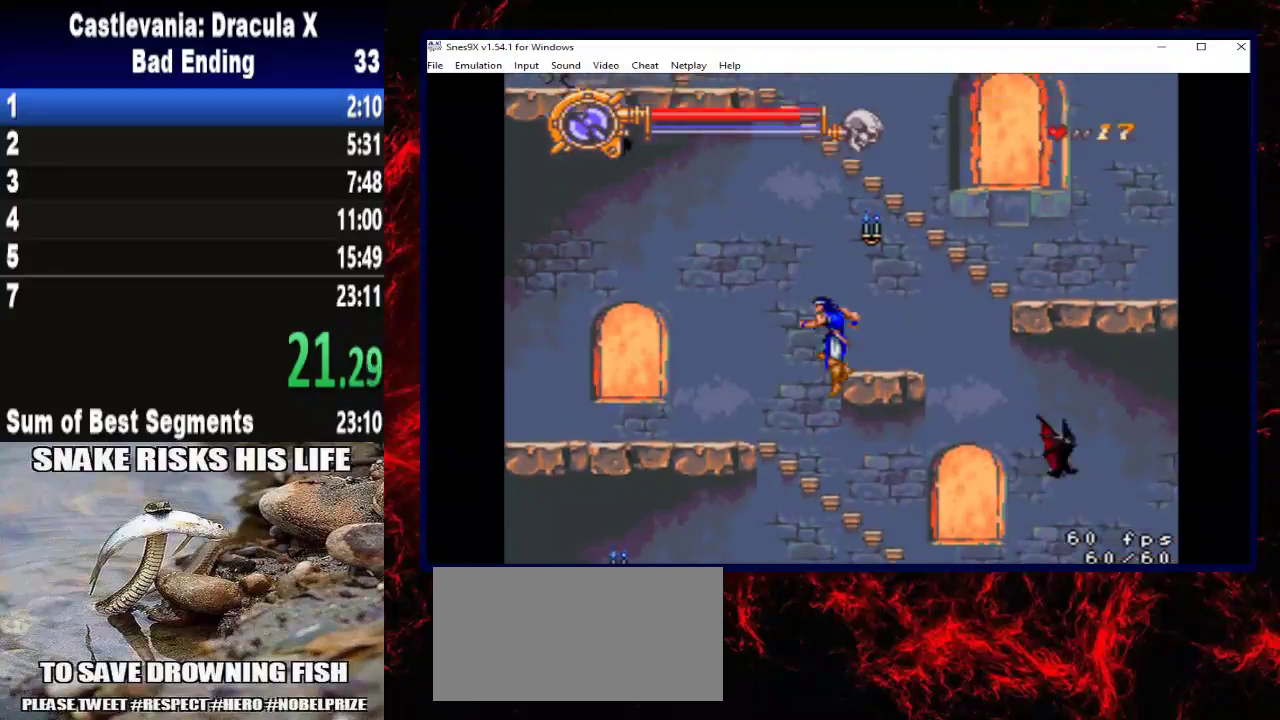
{"buttons": ["DPAD_RIGHT"], "left_stick": "right", "right_stick": "center", "events": [[100, "DPAD_RIGHT", "down"], [100, "left_stick", "right"], [267, "A", "up"]]}
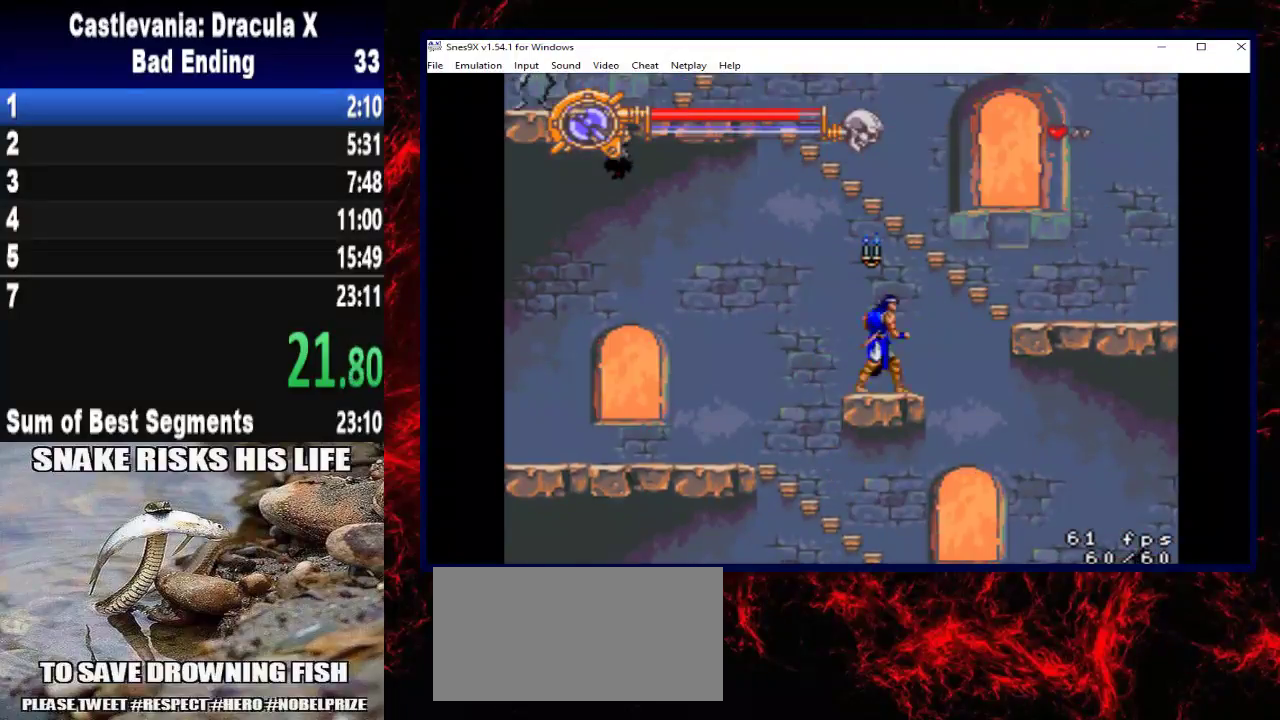
{"buttons": ["DPAD_UP", "DPAD_LEFT"], "left_stick": "up-left", "right_stick": "center", "events": [[67, "DPAD_UP", "down"], [100, "A", "down"], [100, "DPAD_RIGHT", "up"], [100, "left_stick", "up"], [400, "A", "up"], [467, "DPAD_LEFT", "down"], [467, "left_stick", "up-left"]]}
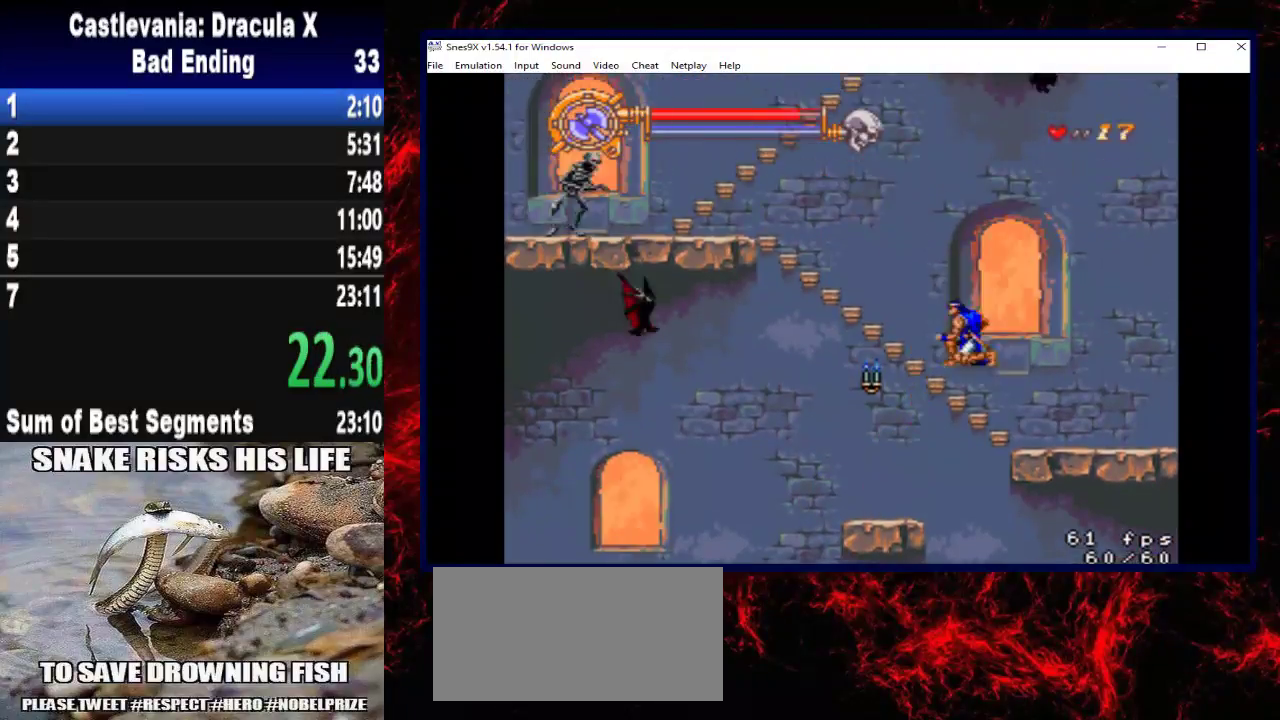
{"buttons": ["DPAD_UP", "DPAD_LEFT"], "left_stick": "up-left", "right_stick": "center", "events": []}
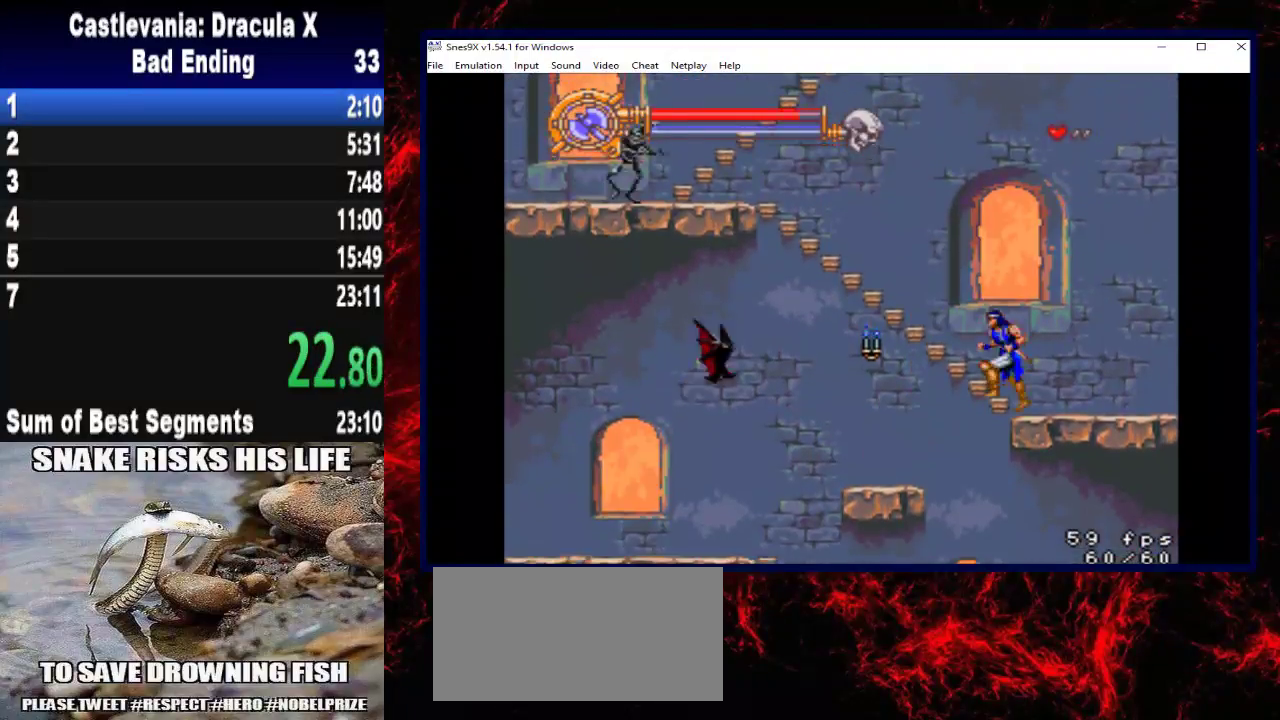
{"buttons": ["A", "DPAD_UP", "DPAD_LEFT"], "left_stick": "up-left", "right_stick": "center", "events": [[467, "A", "down"]]}
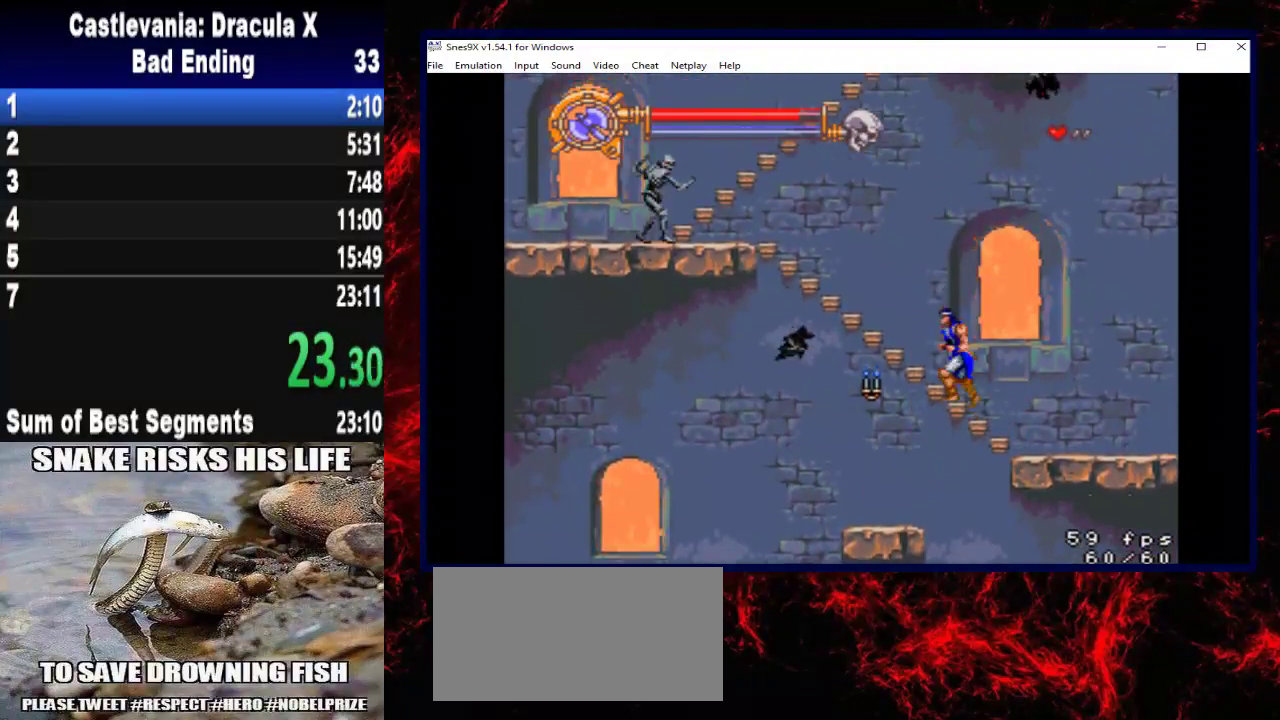
{"buttons": ["DPAD_UP", "DPAD_LEFT"], "left_stick": "up-left", "right_stick": "center", "events": [[100, "X", "down"], [433, "X", "up"], [467, "A", "up"]]}
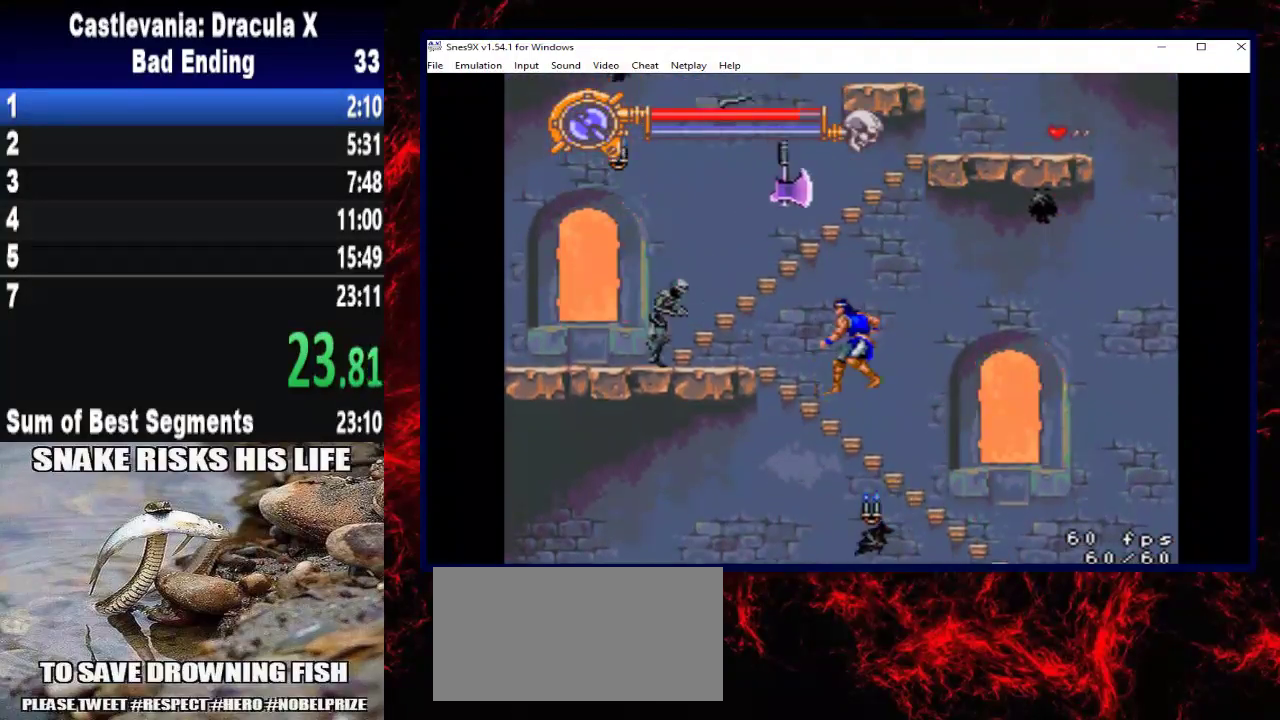
{"buttons": ["DPAD_UP", "DPAD_LEFT"], "left_stick": "up-left", "right_stick": "center", "events": []}
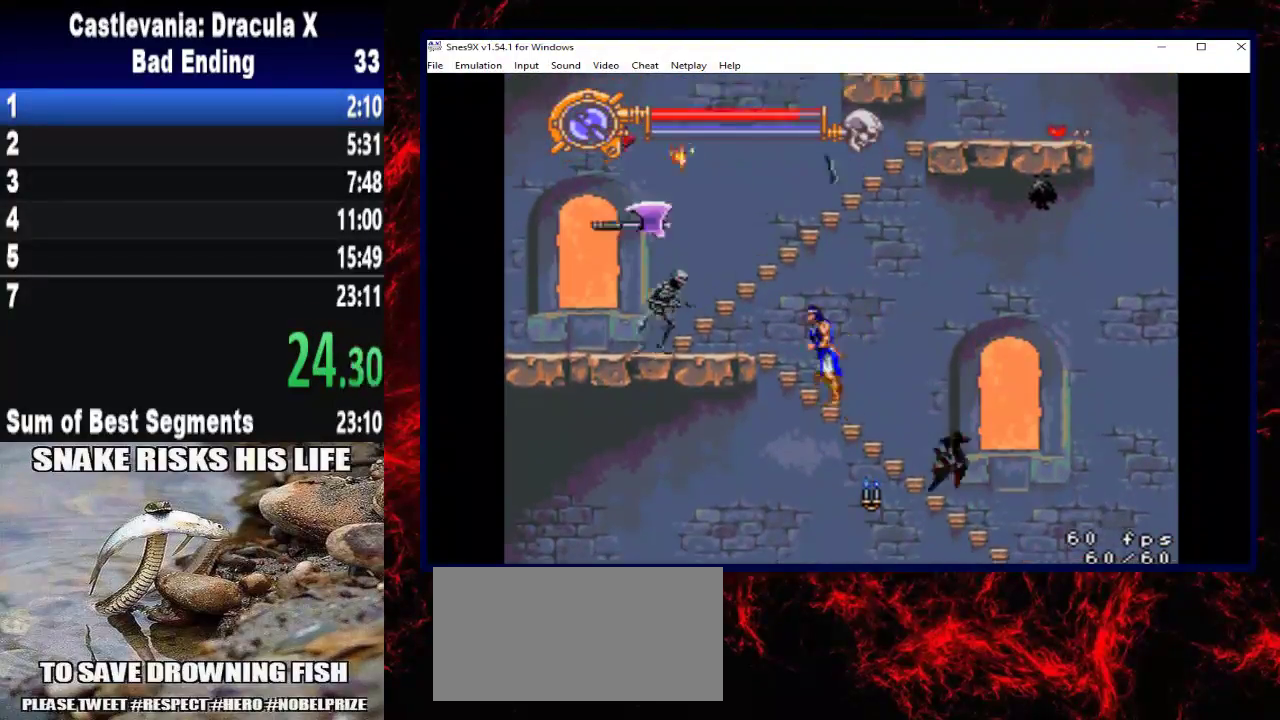
{"buttons": ["DPAD_LEFT"], "left_stick": "left", "right_stick": "center", "events": [[500, "DPAD_UP", "up"], [500, "left_stick", "left"]]}
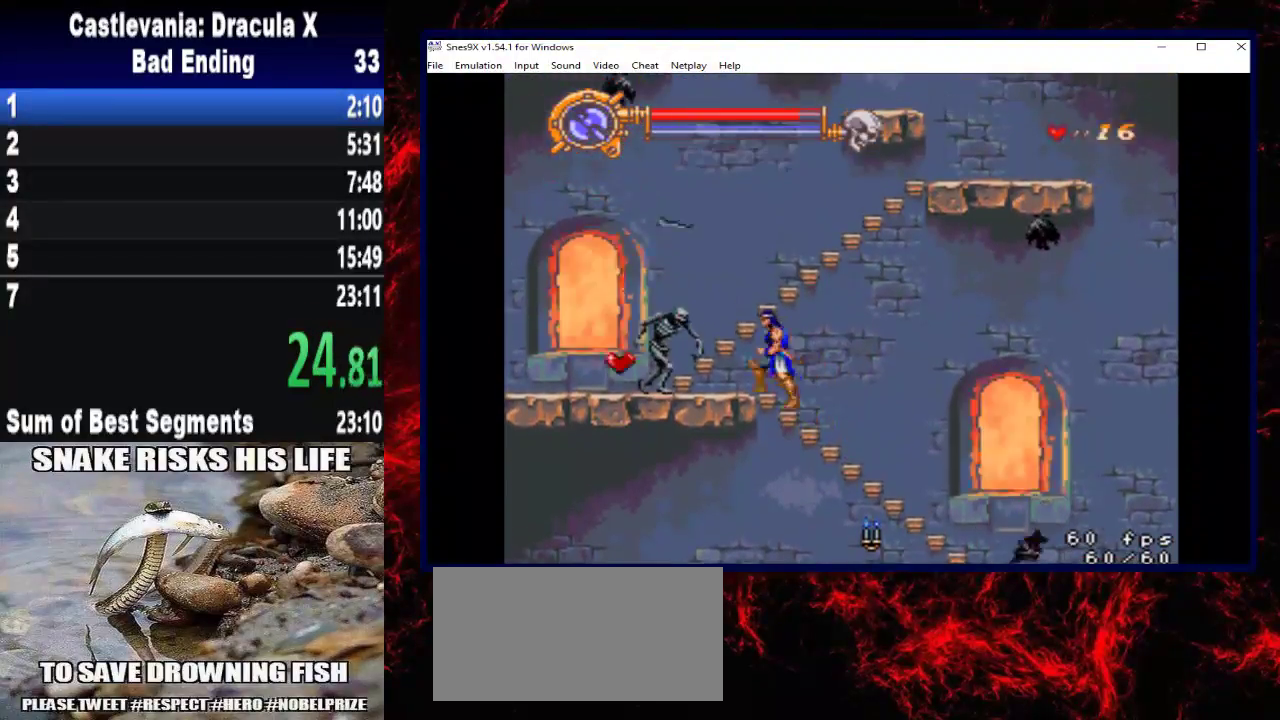
{"buttons": ["X", "DPAD_LEFT"], "left_stick": "left", "right_stick": "center", "events": [[433, "X", "down"]]}
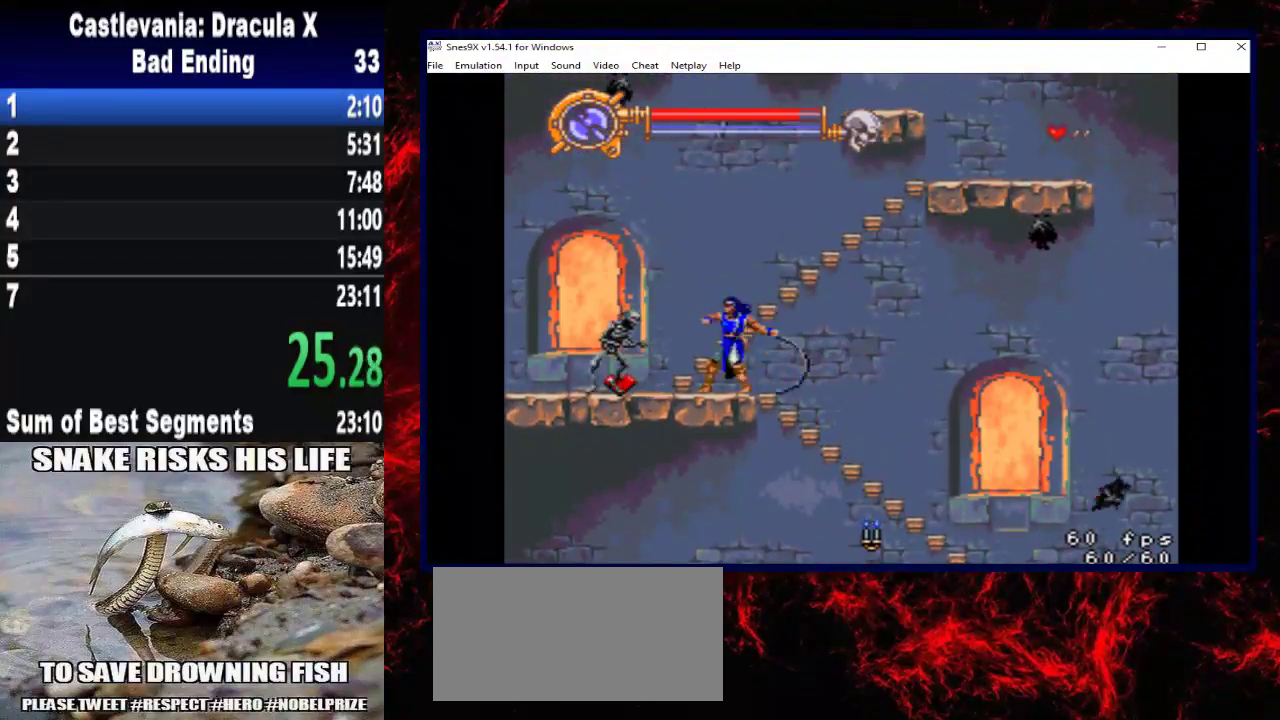
{"buttons": ["DPAD_LEFT"], "left_stick": "left", "right_stick": "center", "events": [[200, "X", "up"]]}
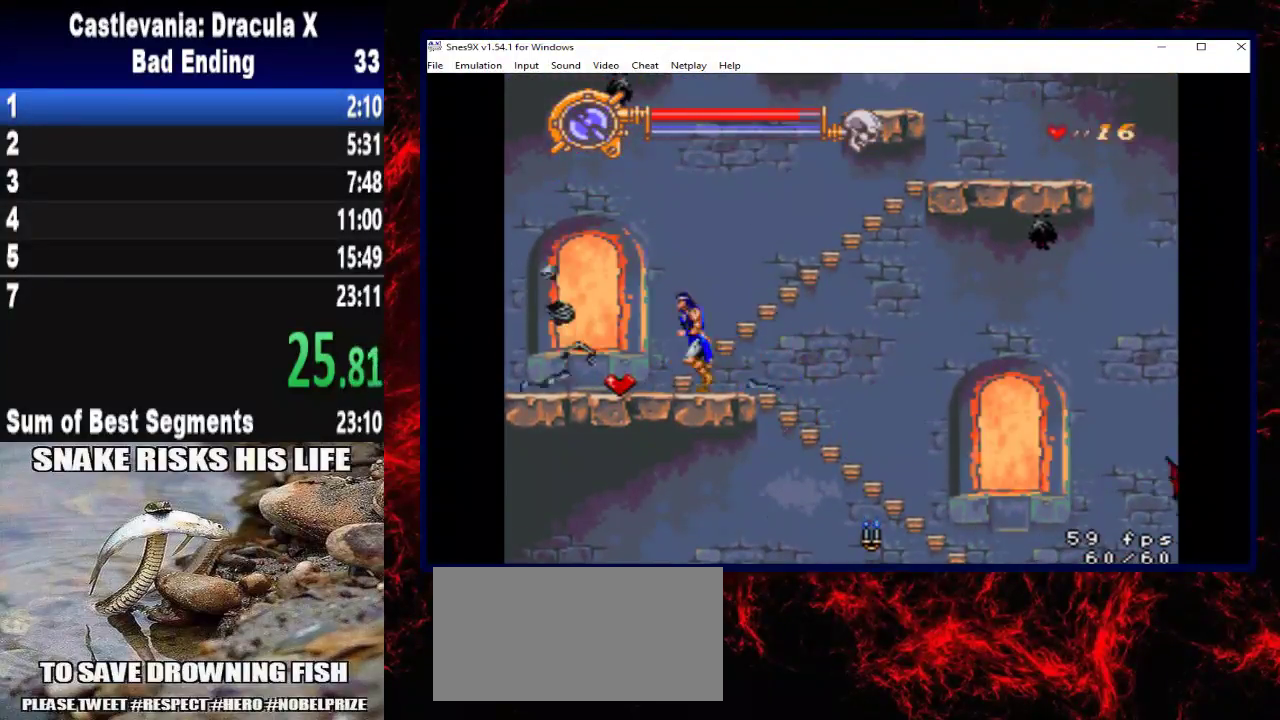
{"buttons": ["A", "DPAD_UP", "DPAD_RIGHT"], "left_stick": "up-right", "right_stick": "center", "events": [[367, "DPAD_LEFT", "up"], [367, "DPAD_UP", "down"], [400, "DPAD_RIGHT", "down"], [400, "left_stick", "up-right"], [500, "A", "down"]]}
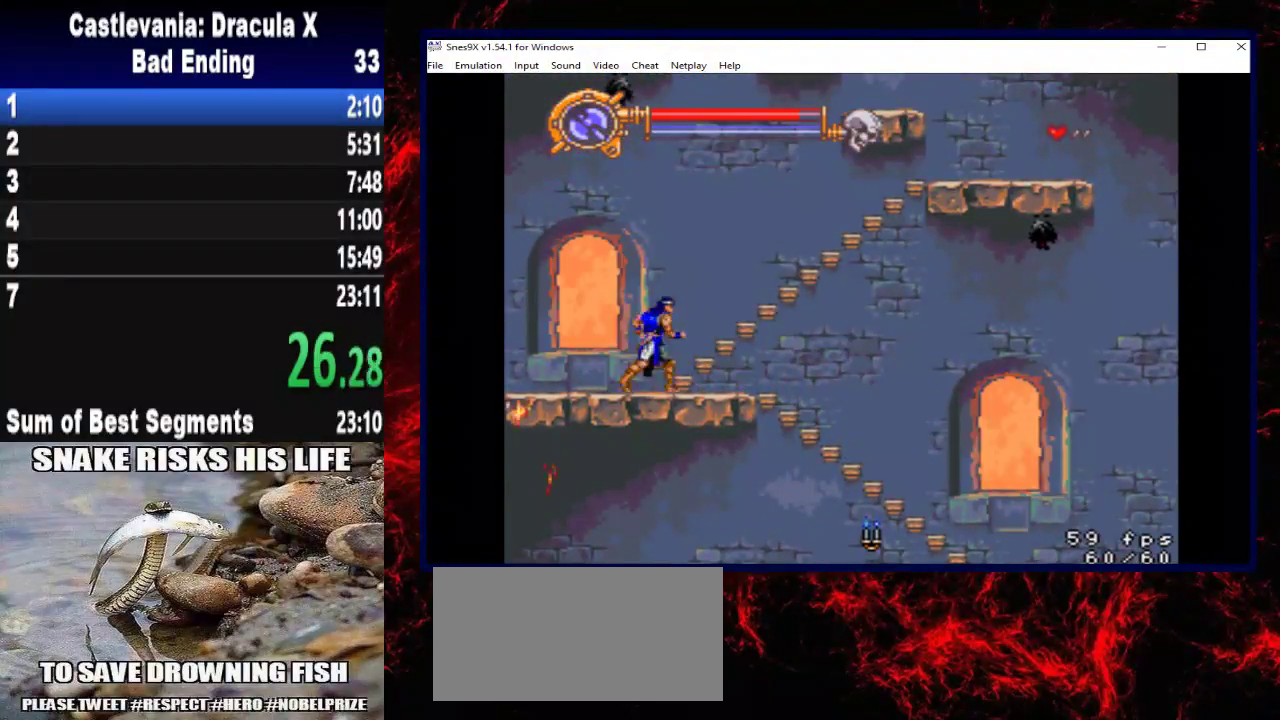
{"buttons": ["DPAD_UP", "DPAD_RIGHT"], "left_stick": "up-right", "right_stick": "center", "events": [[400, "A", "up"]]}
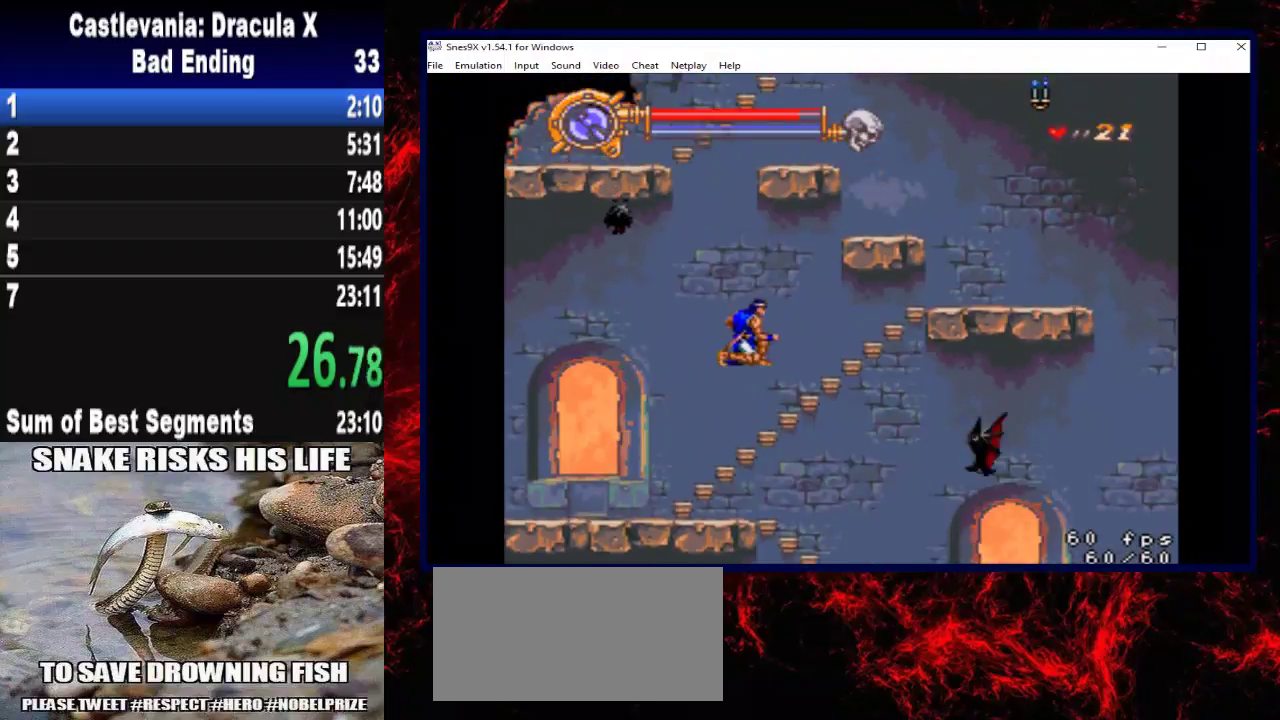
{"buttons": ["A", "DPAD_UP", "DPAD_RIGHT"], "left_stick": "up-right", "right_stick": "center", "events": [[333, "A", "down"]]}
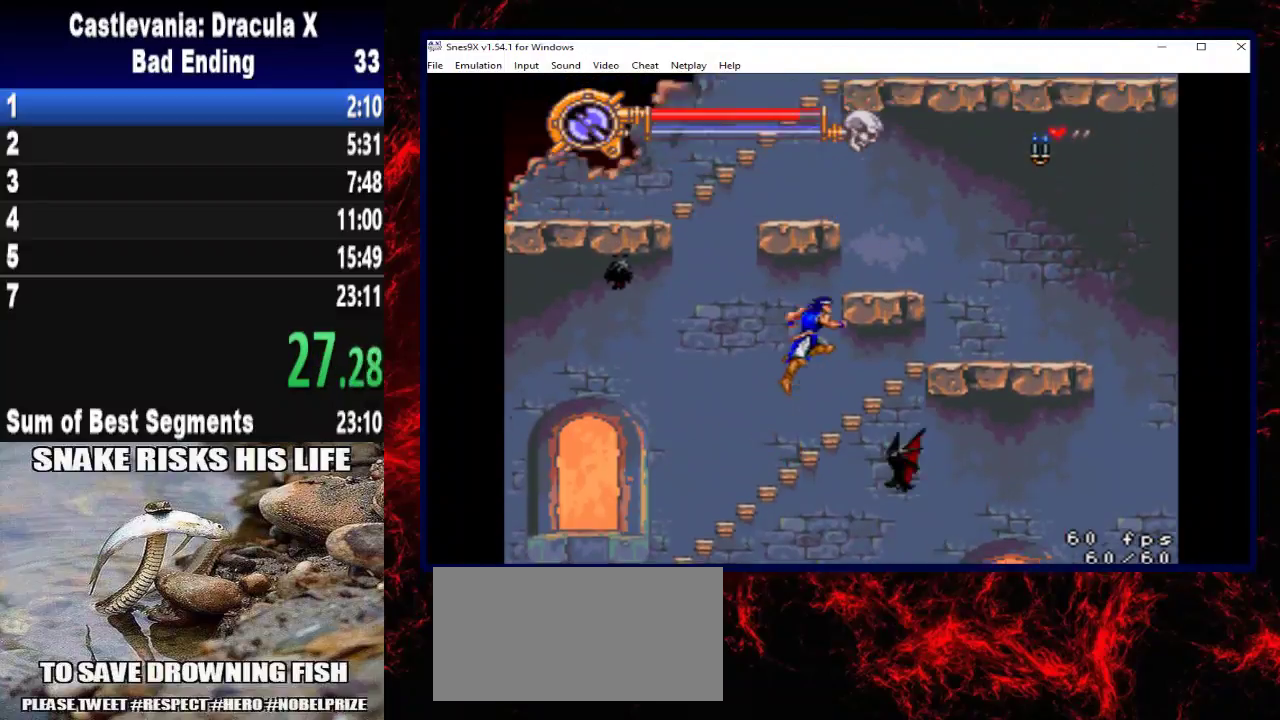
{"buttons": [], "left_stick": "center", "right_stick": "center", "events": [[233, "A", "up"], [300, "DPAD_RIGHT", "up"], [300, "left_stick", "up"], [367, "DPAD_UP", "up"], [367, "left_stick", "center"]]}